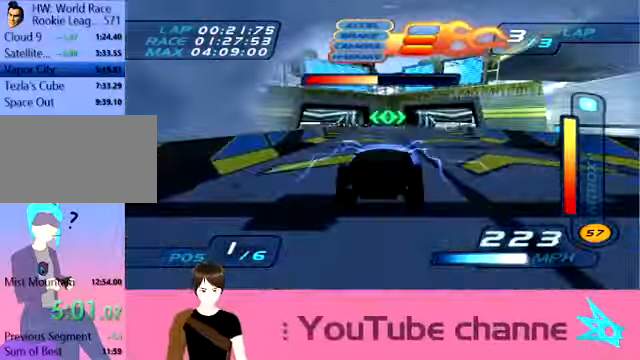
Gameplay with a controller; each line is a JSON object with the inputs held at the frame after it. "button_events" lists button changes between this image and that frame as [ms after this image, input, new state], when the widget could be followed in between (sticks are given only as held states). Not read: L3 R3.
{"buttons": ["L1", "R2"], "left_stick": "right", "button_events": [[233, "R1", "down"], [399, "R1", "up"]]}
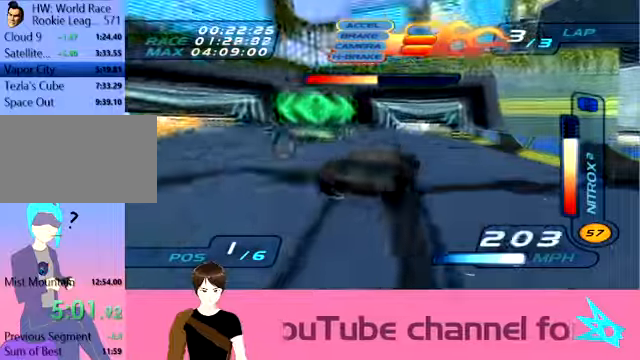
{"buttons": ["L1", "R2"], "left_stick": "up-left", "button_events": []}
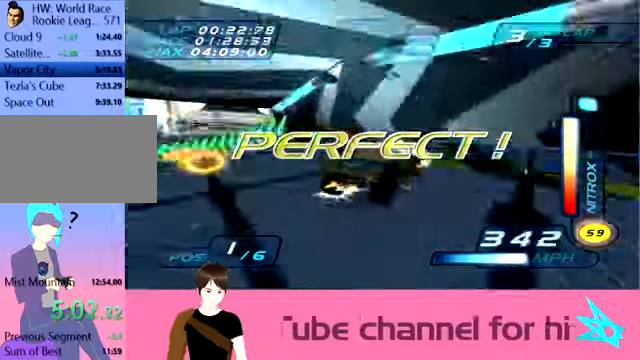
{"buttons": ["L1", "R2"], "left_stick": "left", "button_events": []}
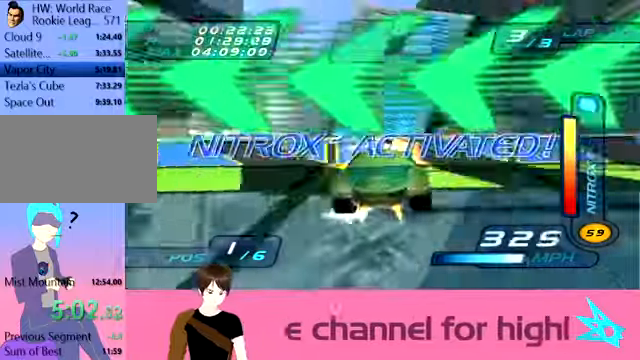
{"buttons": ["L1", "R2"], "left_stick": "right", "button_events": []}
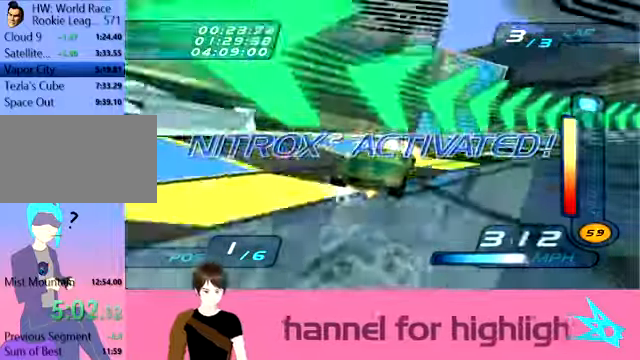
{"buttons": ["L1", "R2"], "left_stick": "right", "button_events": []}
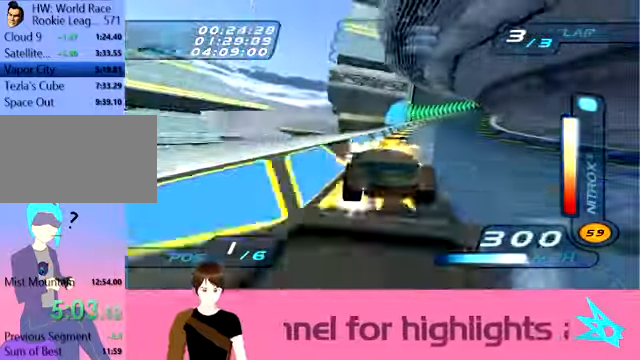
{"buttons": ["L1", "R2"], "left_stick": "center", "button_events": []}
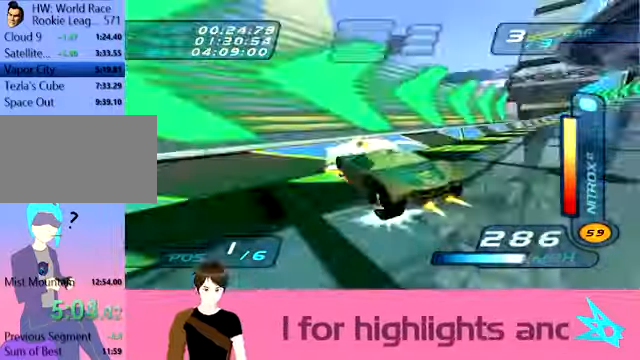
{"buttons": ["L1", "R1", "R2"], "left_stick": "right", "button_events": [[400, "R1", "down"]]}
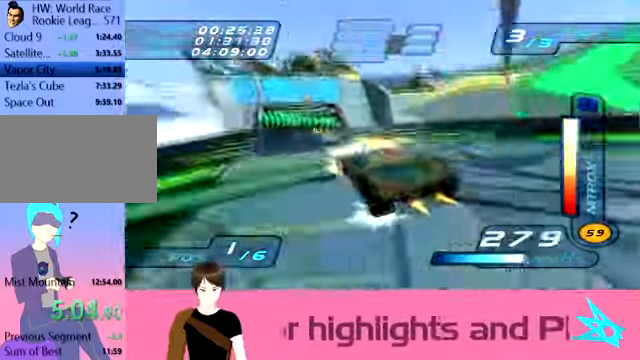
{"buttons": ["L1", "R2"], "left_stick": "right", "button_events": [[101, "R1", "up"], [401, "R1", "down"], [501, "R1", "up"]]}
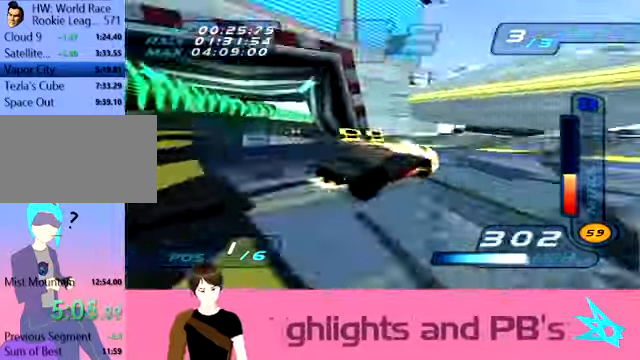
{"buttons": ["L1", "R2"], "left_stick": "center", "button_events": []}
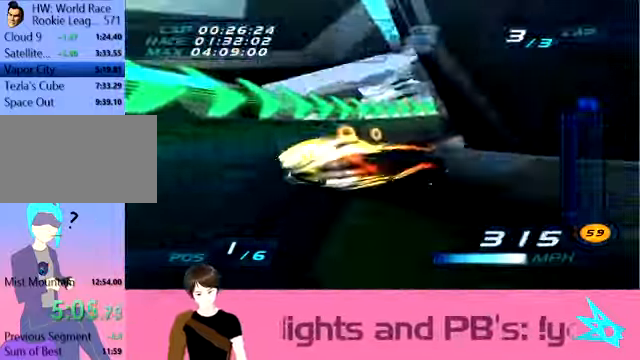
{"buttons": ["L1", "R2"], "left_stick": "center", "button_events": []}
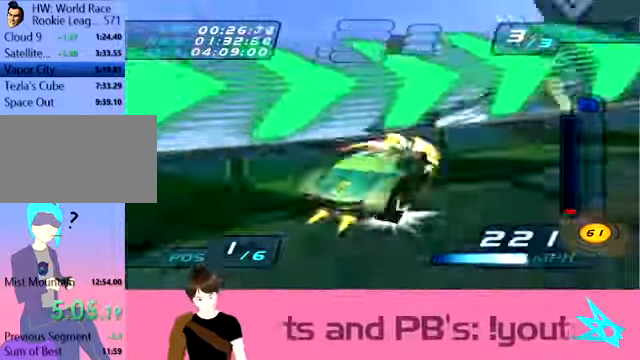
{"buttons": ["L1", "R2"], "left_stick": "up-left", "button_events": []}
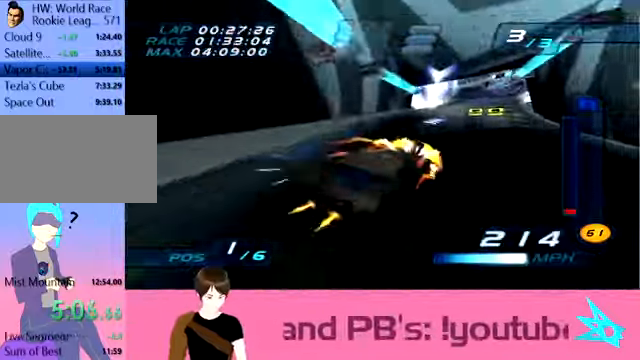
{"buttons": ["L1", "R2"], "left_stick": "right", "button_events": []}
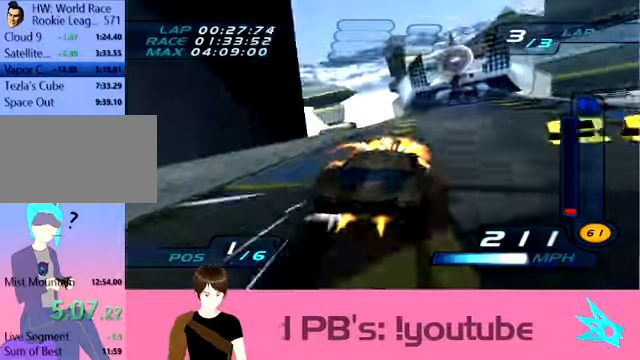
{"buttons": ["L1", "R2"], "left_stick": "up-left", "button_events": []}
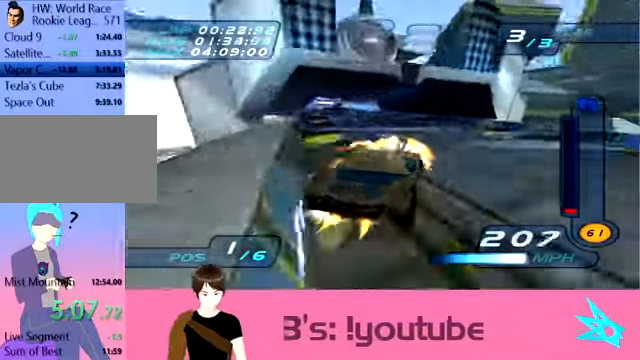
{"buttons": ["L1", "R2"], "left_stick": "center", "button_events": []}
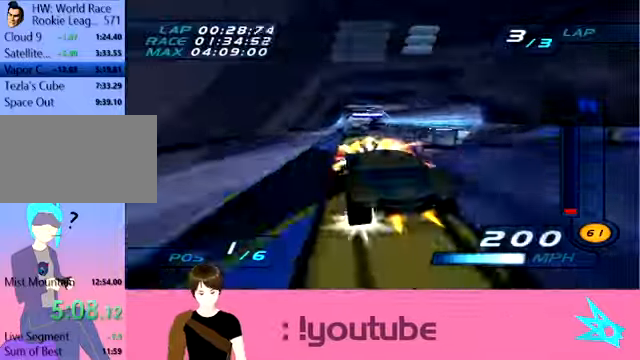
{"buttons": ["L1", "R2"], "left_stick": "center", "button_events": []}
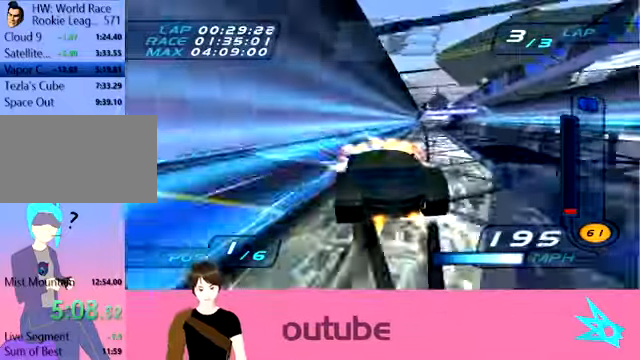
{"buttons": ["R2"], "left_stick": "center", "button_events": [[233, "L1", "up"]]}
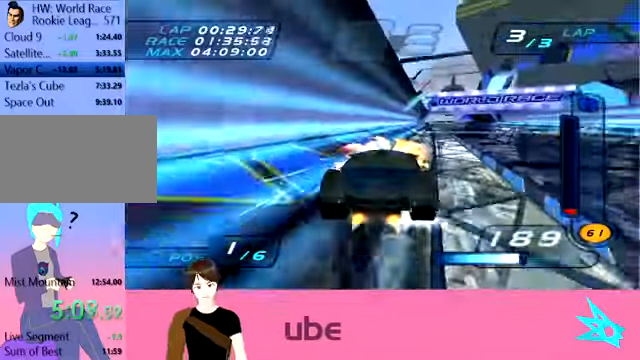
{"buttons": ["R2"], "left_stick": "center", "button_events": []}
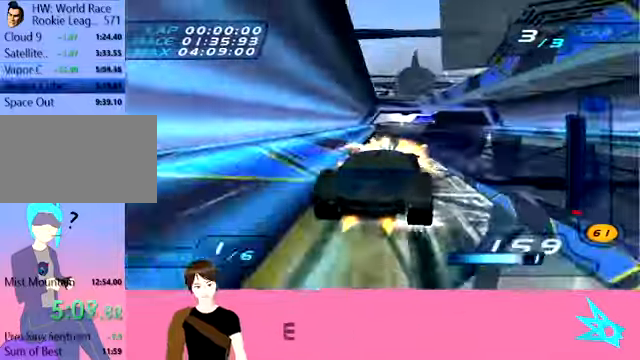
{"buttons": [], "left_stick": "center", "button_events": [[233, "R2", "up"], [333, "R2", "down"], [434, "R2", "up"]]}
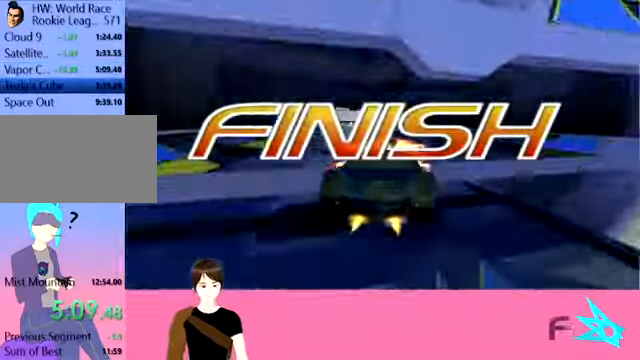
{"buttons": [], "left_stick": "center", "button_events": [[201, "R2", "down"], [267, "R2", "up"], [367, "R2", "down"], [501, "R2", "up"]]}
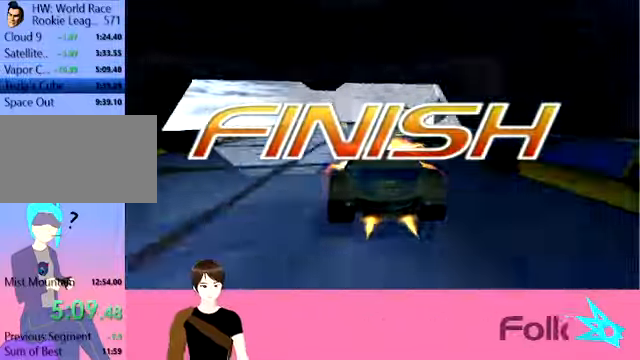
{"buttons": ["R2"], "left_stick": "center", "button_events": [[100, "R2", "down"], [200, "R2", "up"], [267, "R2", "down"], [400, "R2", "up"], [500, "R2", "down"]]}
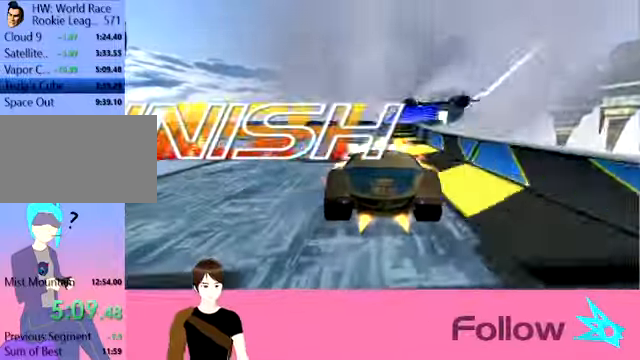
{"buttons": ["R2"], "left_stick": "center", "button_events": [[100, "R2", "up"], [234, "R2", "down"], [334, "R2", "up"], [467, "R2", "down"]]}
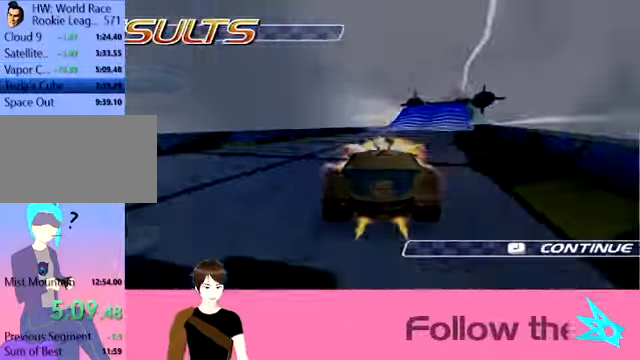
{"buttons": ["R2"], "left_stick": "center", "button_events": [[67, "R2", "up"], [233, "R2", "down"], [333, "R2", "up"], [434, "R2", "down"]]}
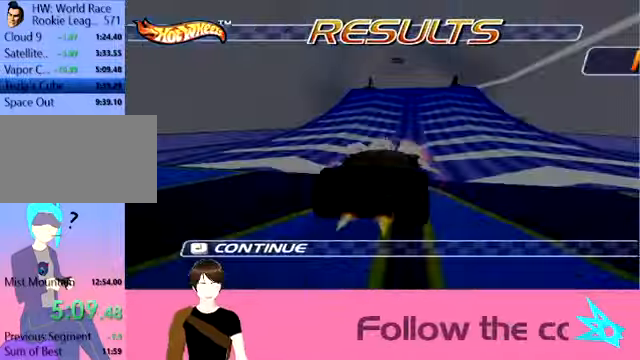
{"buttons": [], "left_stick": "center", "button_events": [[34, "R2", "up"], [301, "R2", "down"], [368, "R2", "up"]]}
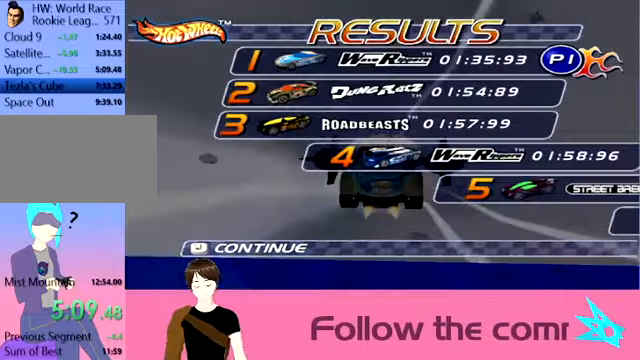
{"buttons": [], "left_stick": "center", "button_events": [[401, "R2", "down"], [501, "R2", "up"]]}
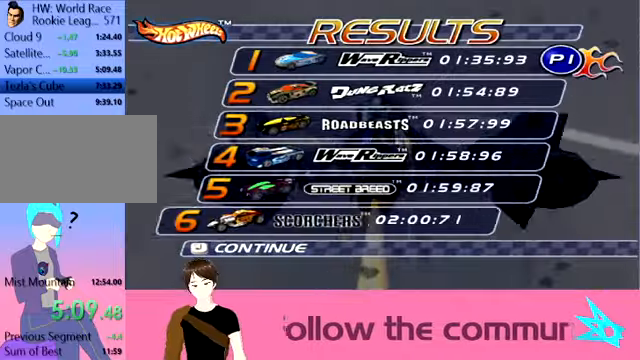
{"buttons": [], "left_stick": "center", "button_events": [[66, "R2", "down"], [166, "R2", "up"], [300, "R2", "down"], [367, "R2", "up"]]}
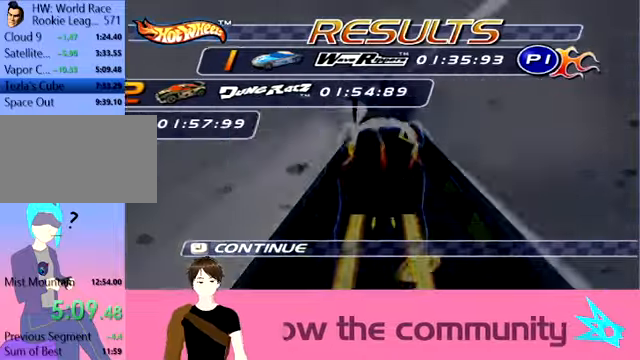
{"buttons": [], "left_stick": "center", "button_events": []}
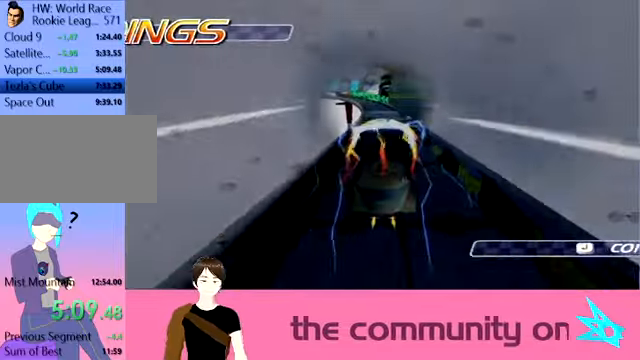
{"buttons": ["R2"], "left_stick": "center", "button_events": [[33, "R2", "down"], [166, "R2", "up"], [300, "R2", "down"], [400, "R2", "up"], [500, "R2", "down"]]}
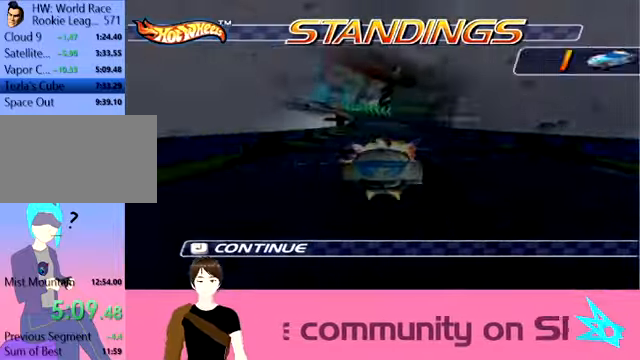
{"buttons": ["R2"], "left_stick": "center", "button_events": [[134, "R2", "up"], [234, "R2", "down"], [367, "R2", "up"], [434, "R2", "down"]]}
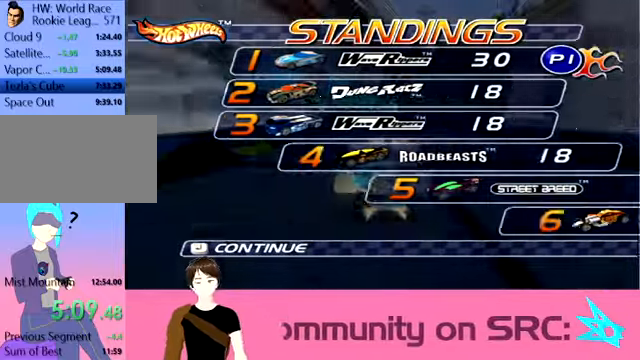
{"buttons": [], "left_stick": "center", "button_events": [[66, "R2", "up"], [133, "R2", "down"], [233, "R2", "up"], [333, "R2", "down"], [467, "R2", "up"]]}
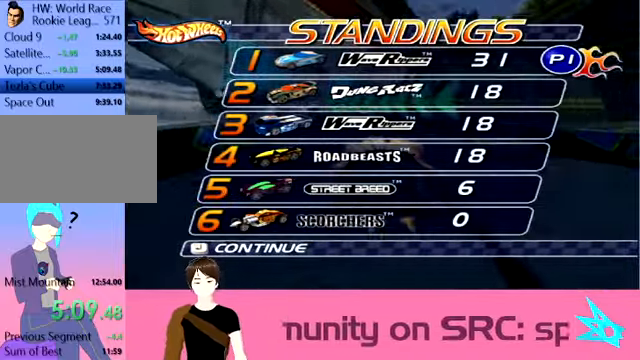
{"buttons": [], "left_stick": "center", "button_events": [[34, "R2", "down"], [134, "R2", "up"], [200, "R2", "down"], [501, "R2", "up"]]}
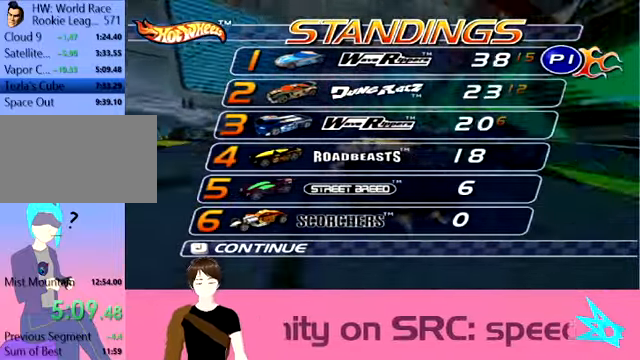
{"buttons": [], "left_stick": "center", "button_events": [[66, "R2", "down"], [166, "R2", "up"], [300, "R2", "down"], [367, "R2", "up"]]}